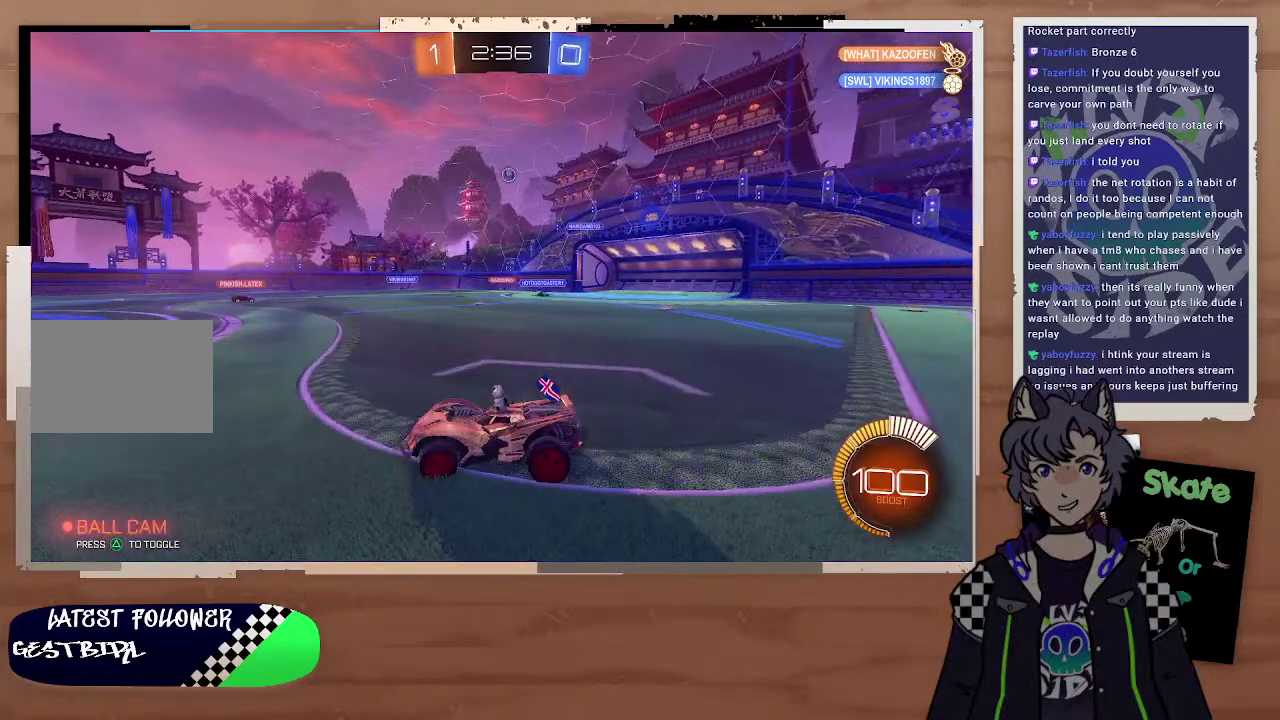
Gameplay with a controller (PlayStation layout); each line is a JSON object with the inputs held at the frame after it. "events" lists button and stick changes between this image and that frame as [ms after this image, input, new state], when the widget could be followed in between. Not read: L1.
{"buttons": ["R2"], "left_stick": "center", "right_stick": "center", "events": [[200, "left_stick", "right"], [400, "left_stick", "center"]]}
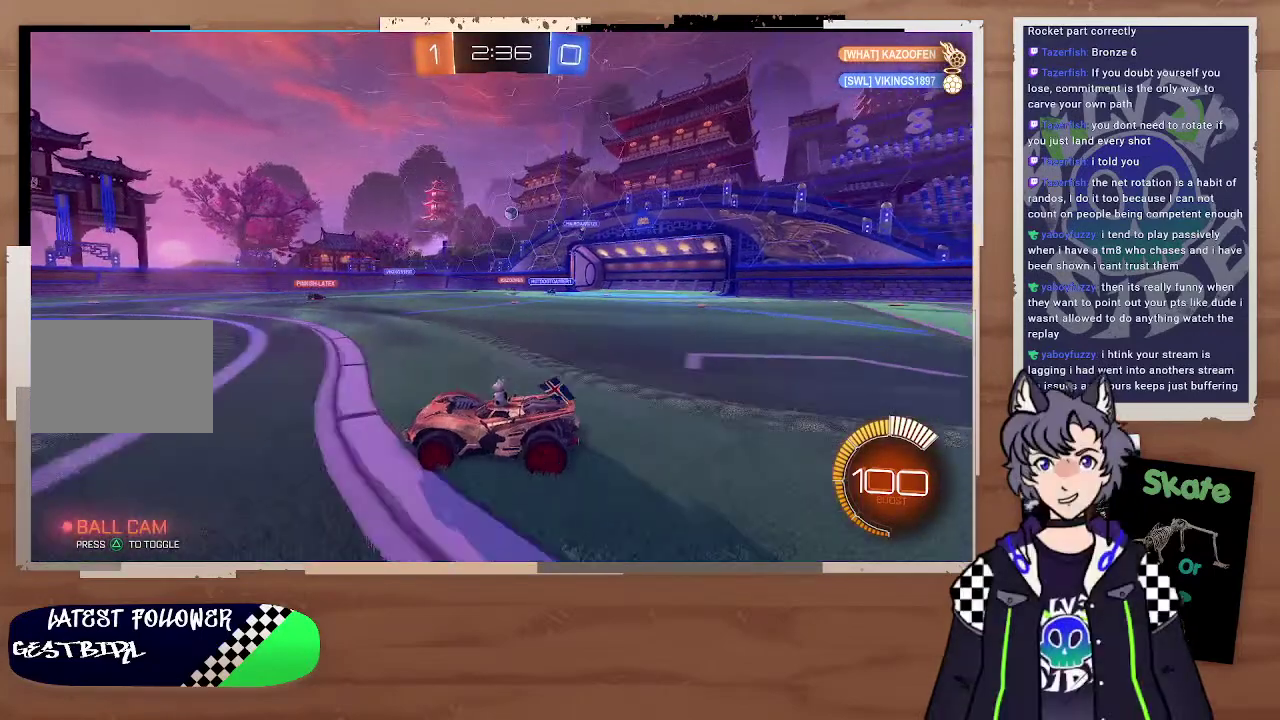
{"buttons": ["R2"], "left_stick": "center", "right_stick": "center", "events": [[300, "left_stick", "right"], [400, "left_stick", "center"]]}
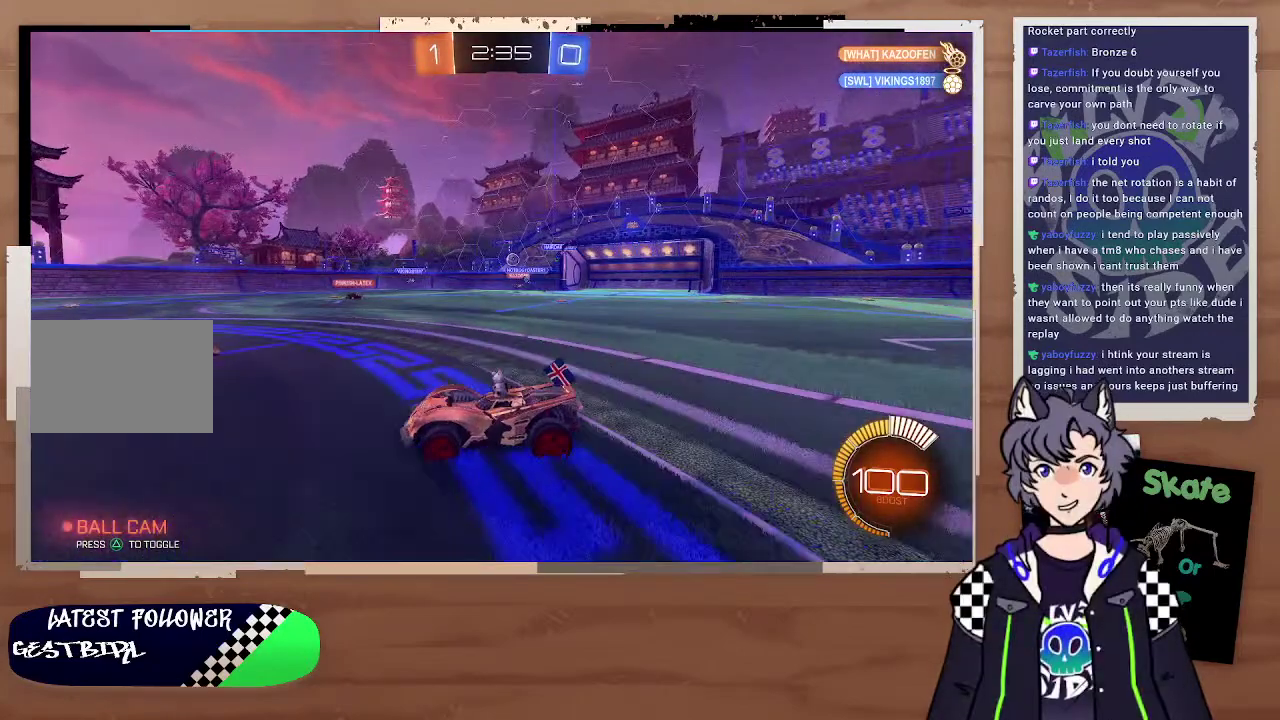
{"buttons": ["R2"], "left_stick": "up-right", "right_stick": "center", "events": [[100, "left_stick", "up-left"], [200, "left_stick", "center"], [300, "R2", "up"], [500, "R2", "down"], [500, "left_stick", "up-right"]]}
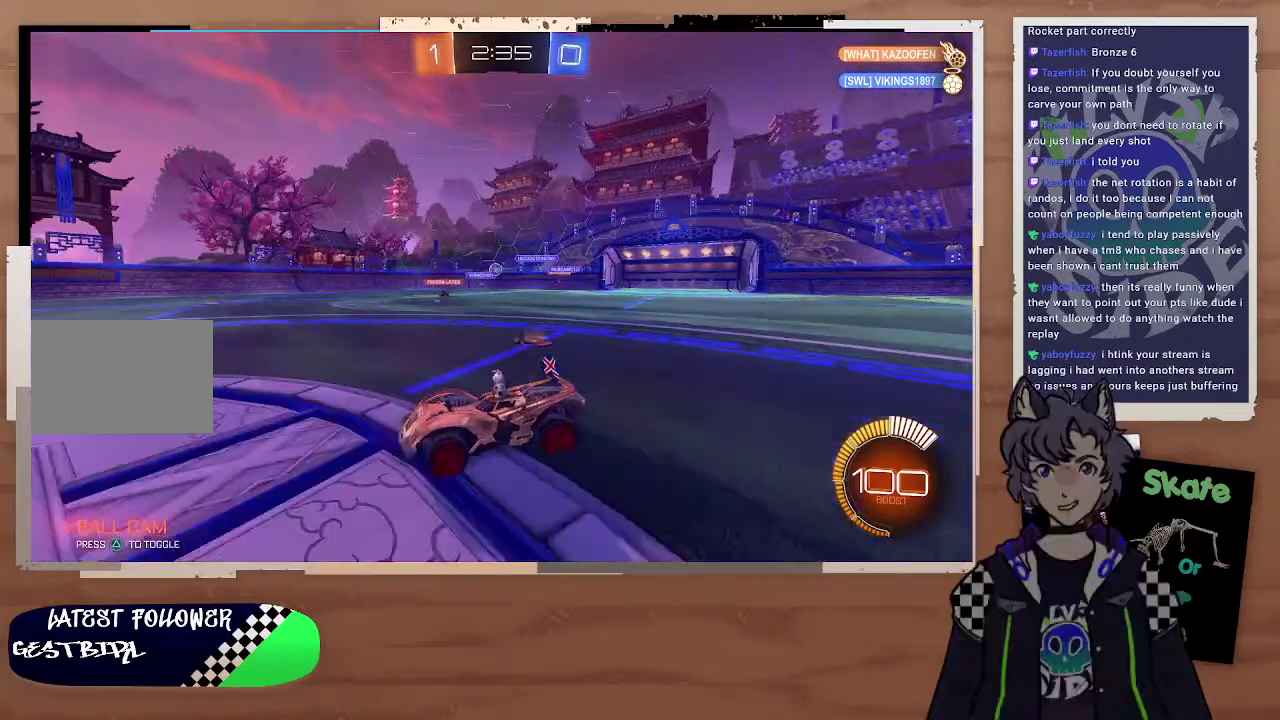
{"buttons": ["R2"], "left_stick": "left", "right_stick": "center", "events": [[100, "left_stick", "right"], [200, "left_stick", "center"], [300, "left_stick", "right"], [400, "left_stick", "left"]]}
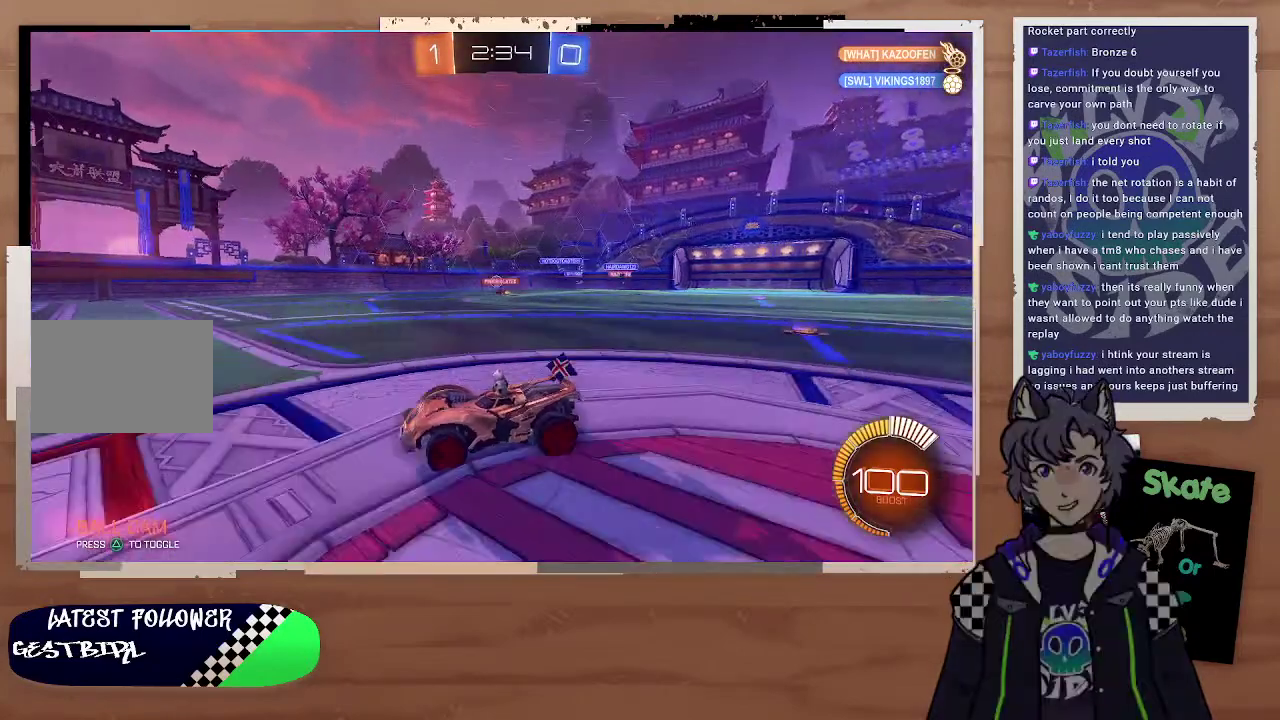
{"buttons": ["R2"], "left_stick": "down-right", "right_stick": "center", "events": [[100, "left_stick", "up-right"], [200, "left_stick", "down-right"], [300, "left_stick", "right"], [500, "left_stick", "down-right"]]}
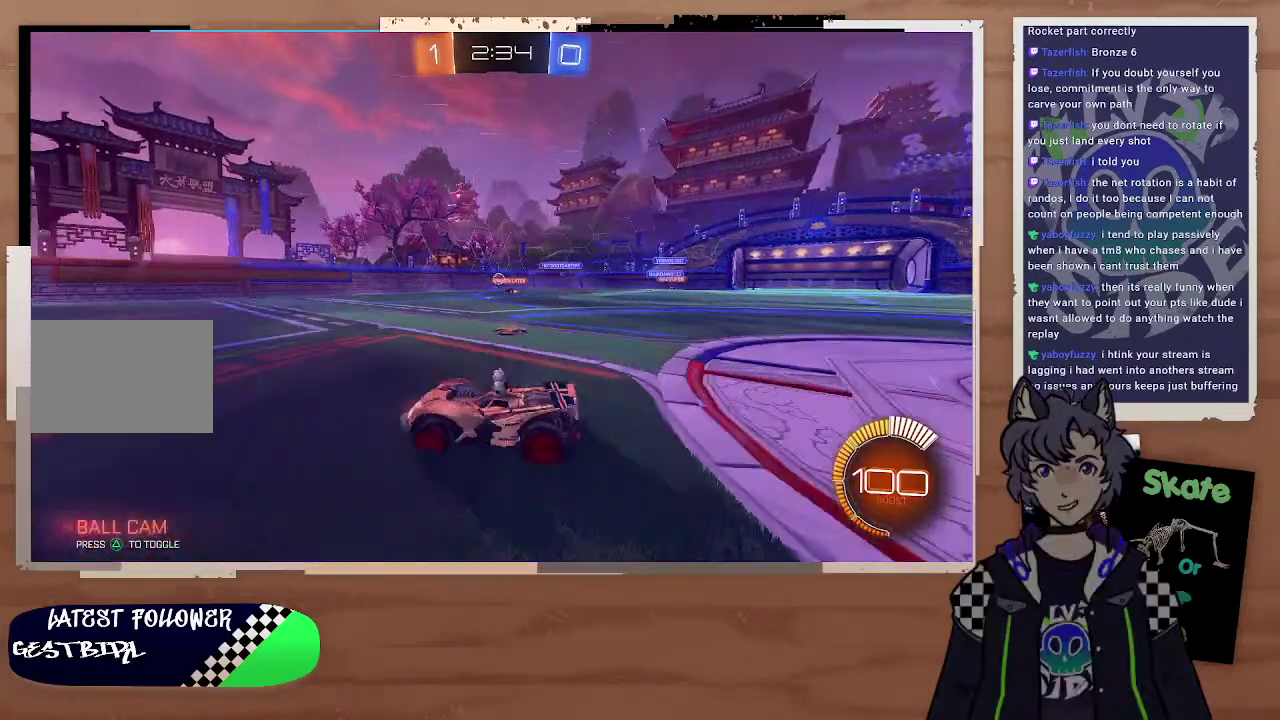
{"buttons": [], "left_stick": "left", "right_stick": "center", "events": [[300, "R2", "up"], [300, "left_stick", "up-left"], [400, "left_stick", "left"]]}
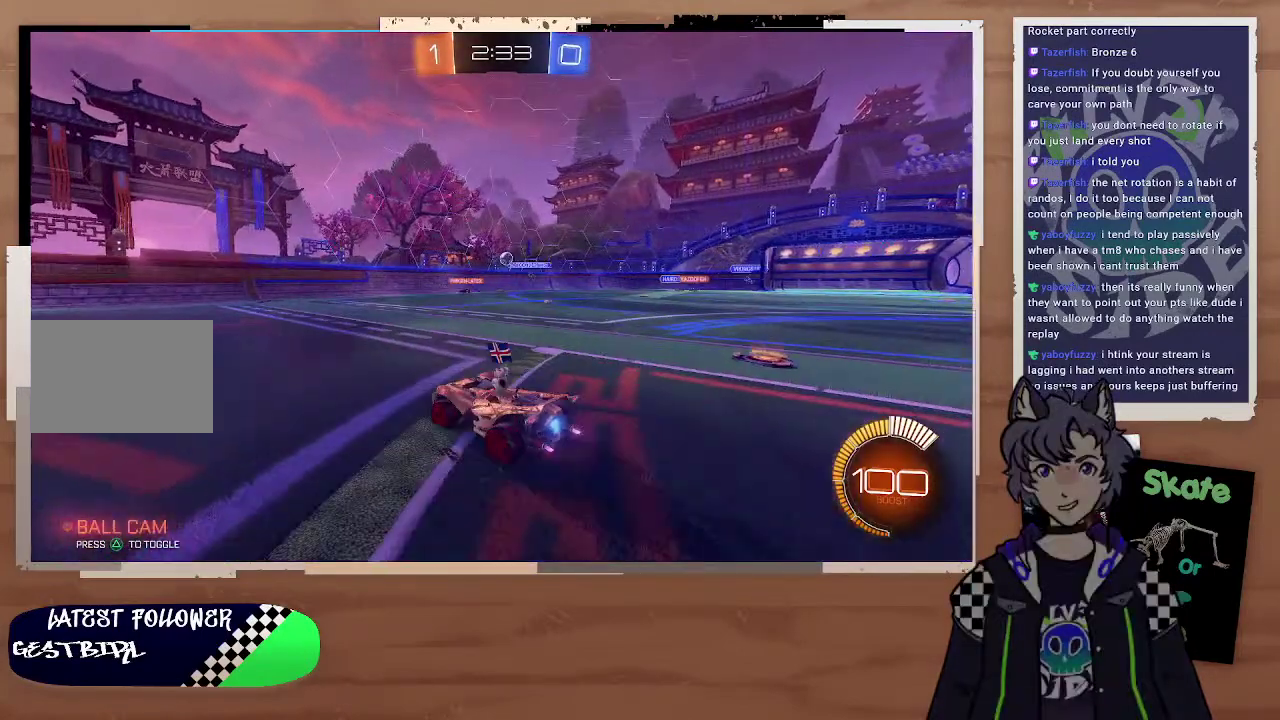
{"buttons": [], "left_stick": "right", "right_stick": "center", "events": [[100, "L2", "down"], [100, "left_stick", "right"], [200, "L2", "up"], [200, "R2", "down"], [200, "left_stick", "left"], [400, "R2", "up"], [400, "left_stick", "right"]]}
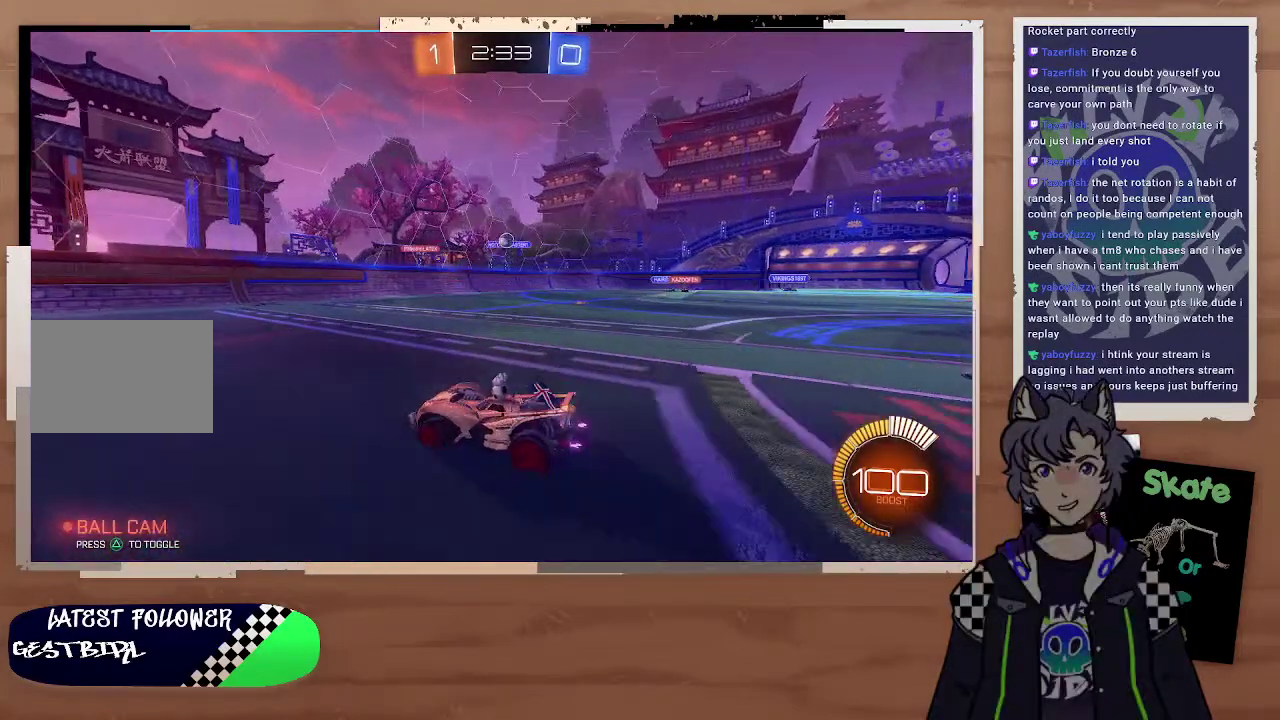
{"buttons": [], "left_stick": "right", "right_stick": "center", "events": [[300, "R2", "down"], [500, "R2", "up"]]}
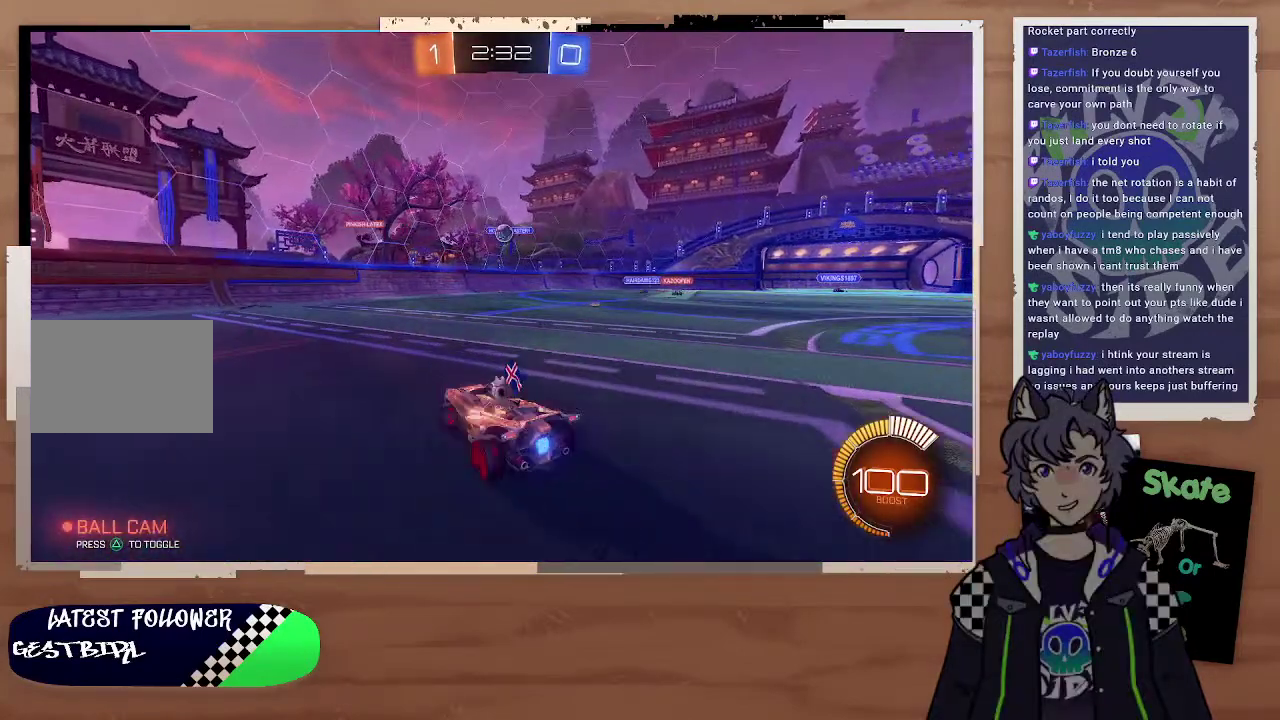
{"buttons": ["CIRCLE", "R2"], "left_stick": "left", "right_stick": "center", "events": [[100, "R2", "down"], [200, "R2", "up"], [300, "R2", "down"], [300, "left_stick", "center"], [400, "left_stick", "left"], [500, "CIRCLE", "down"]]}
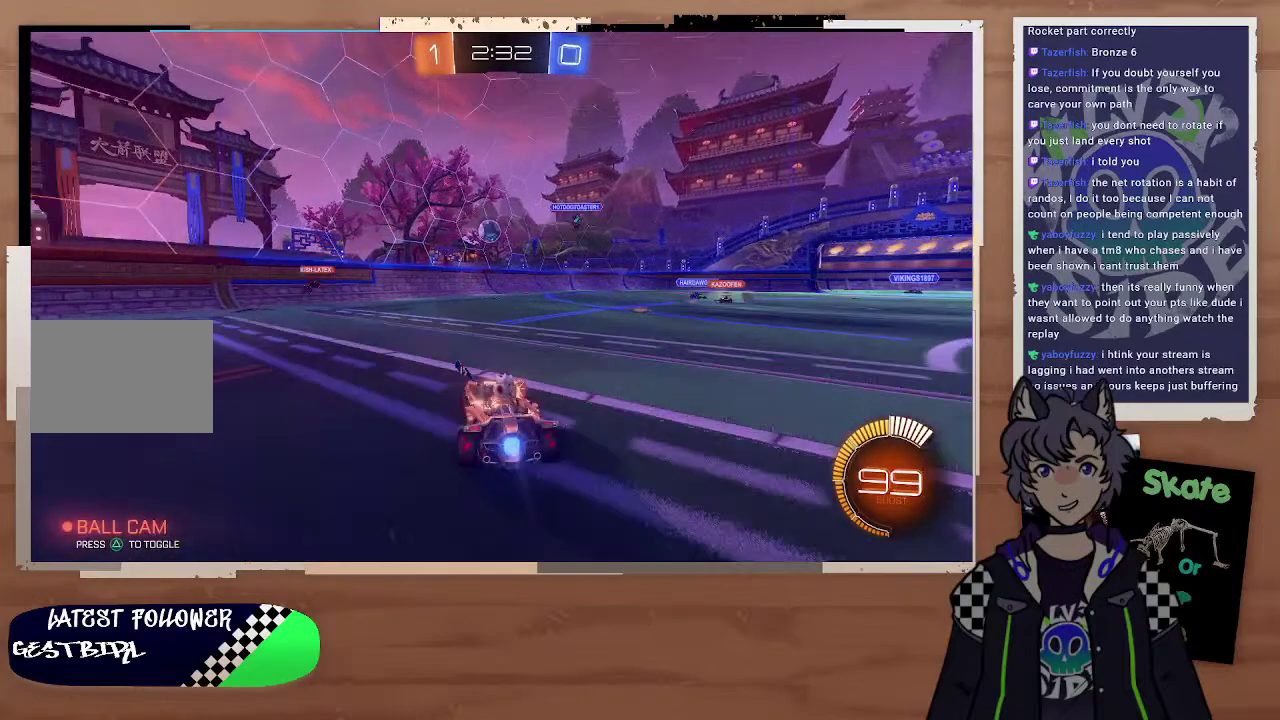
{"buttons": ["CIRCLE", "R2"], "left_stick": "left", "right_stick": "center", "events": [[300, "left_stick", "center"], [467, "left_stick", "left"]]}
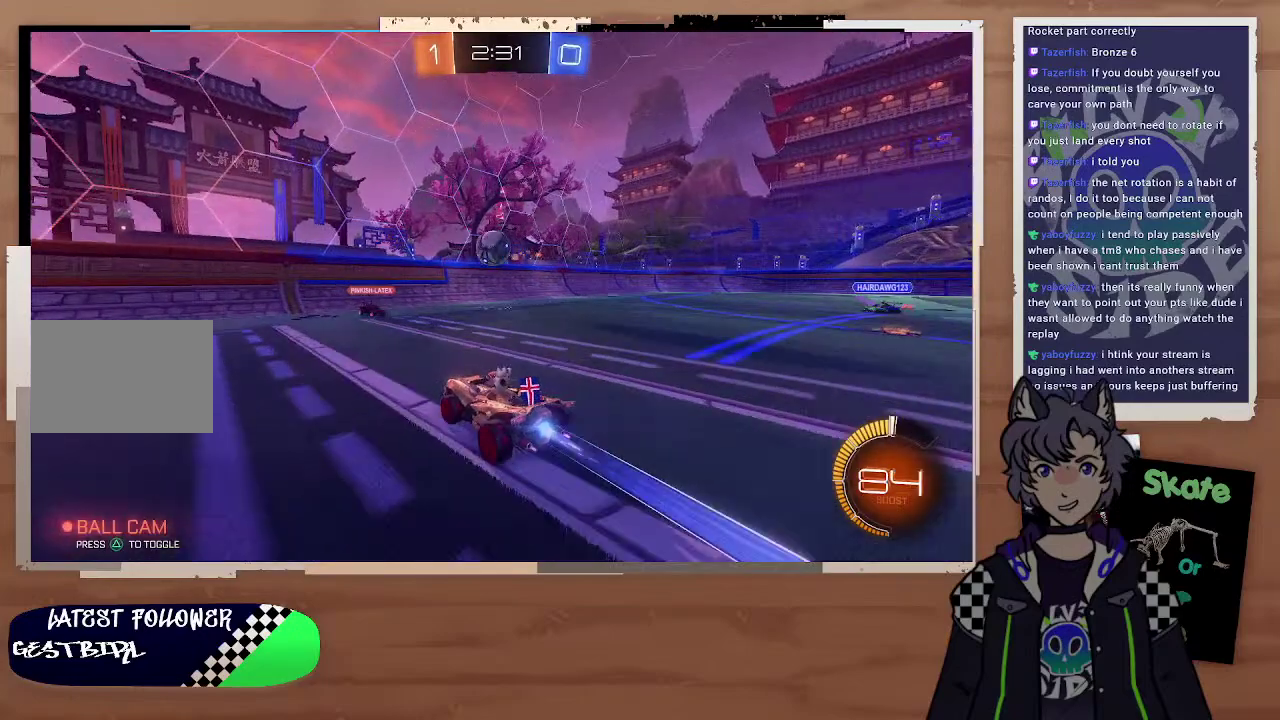
{"buttons": ["R2"], "left_stick": "center", "right_stick": "center", "events": [[100, "CROSS", "down"], [100, "left_stick", "down"], [200, "CIRCLE", "up"], [200, "CROSS", "up"], [200, "left_stick", "down-right"], [300, "left_stick", "center"]]}
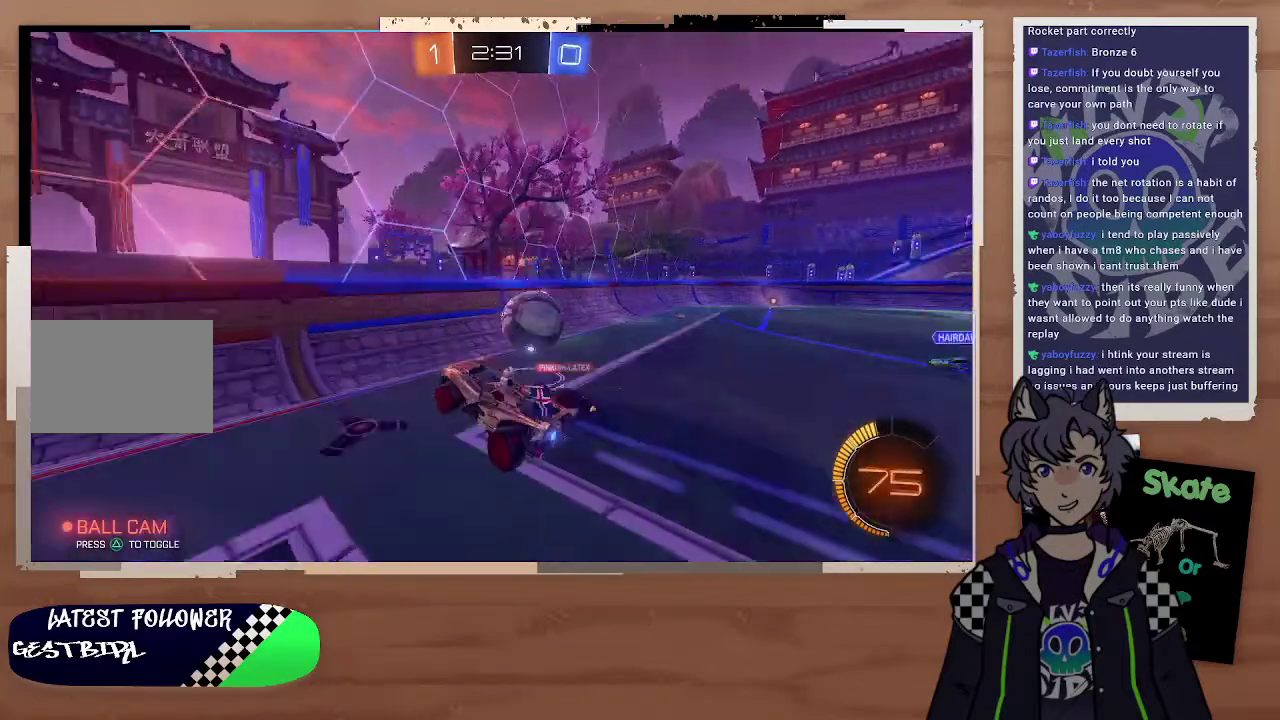
{"buttons": ["R2"], "left_stick": "left", "right_stick": "center", "events": [[100, "left_stick", "left"], [300, "left_stick", "up-left"], [367, "left_stick", "left"]]}
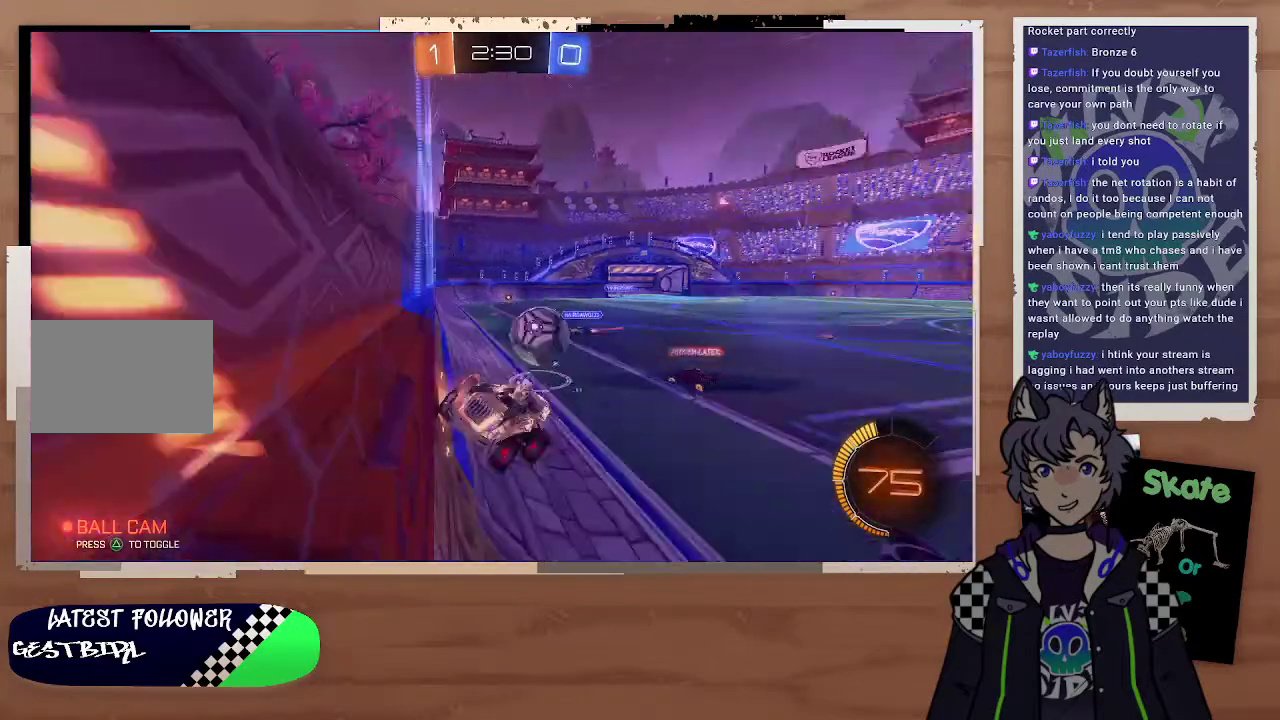
{"buttons": ["R2"], "left_stick": "center", "right_stick": "center", "events": [[100, "left_stick", "up-left"], [200, "left_stick", "left"], [400, "left_stick", "center"]]}
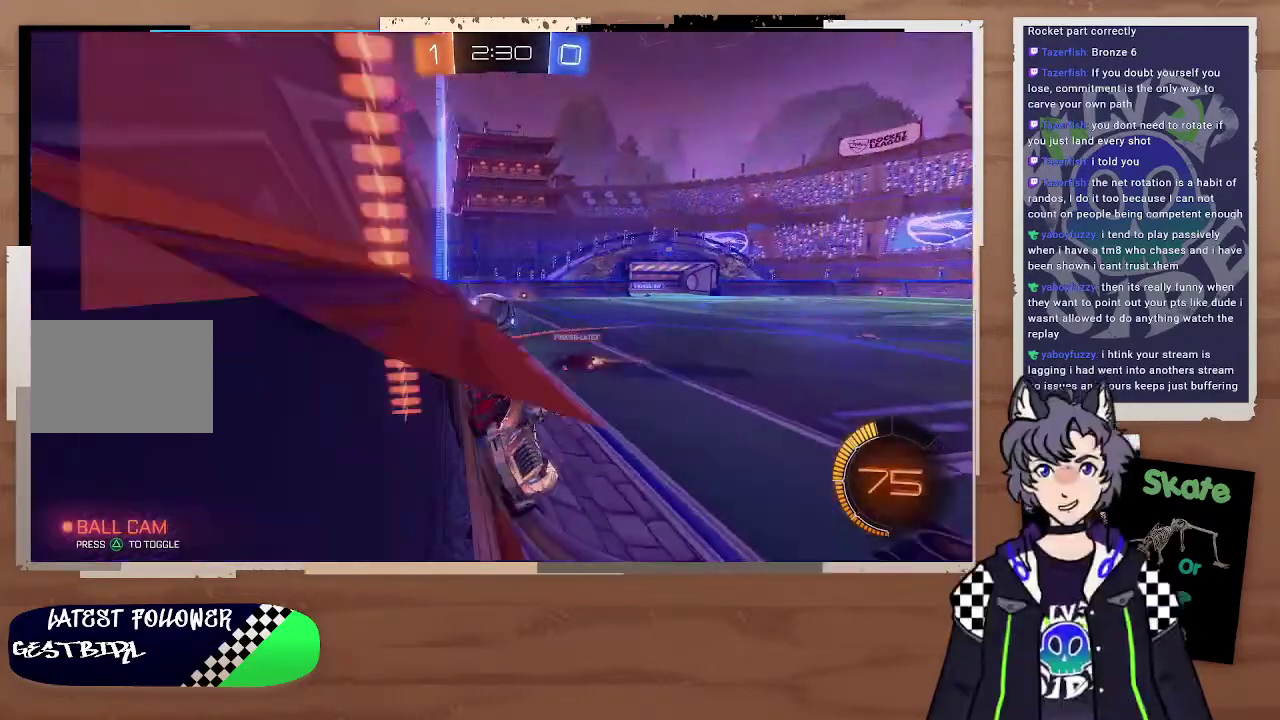
{"buttons": ["R2"], "left_stick": "center", "right_stick": "center", "events": [[400, "left_stick", "left"], [500, "left_stick", "center"]]}
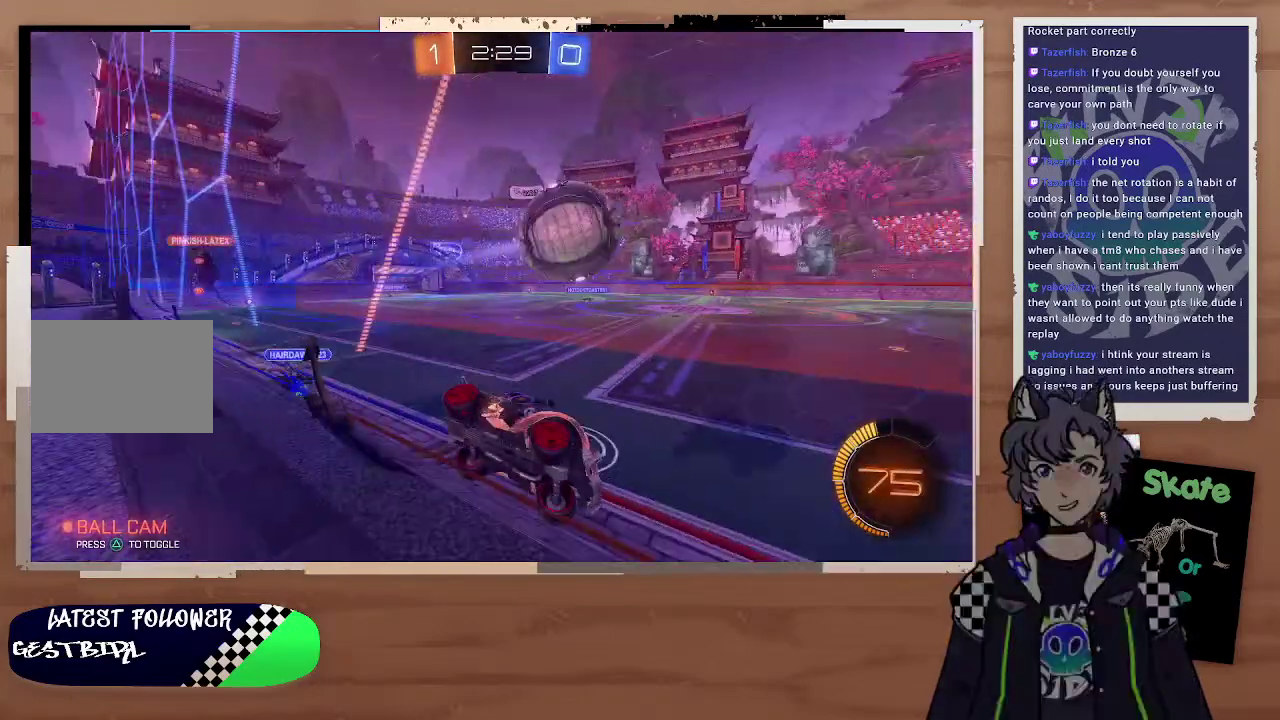
{"buttons": ["CIRCLE", "R2"], "left_stick": "up-left", "right_stick": "center"}
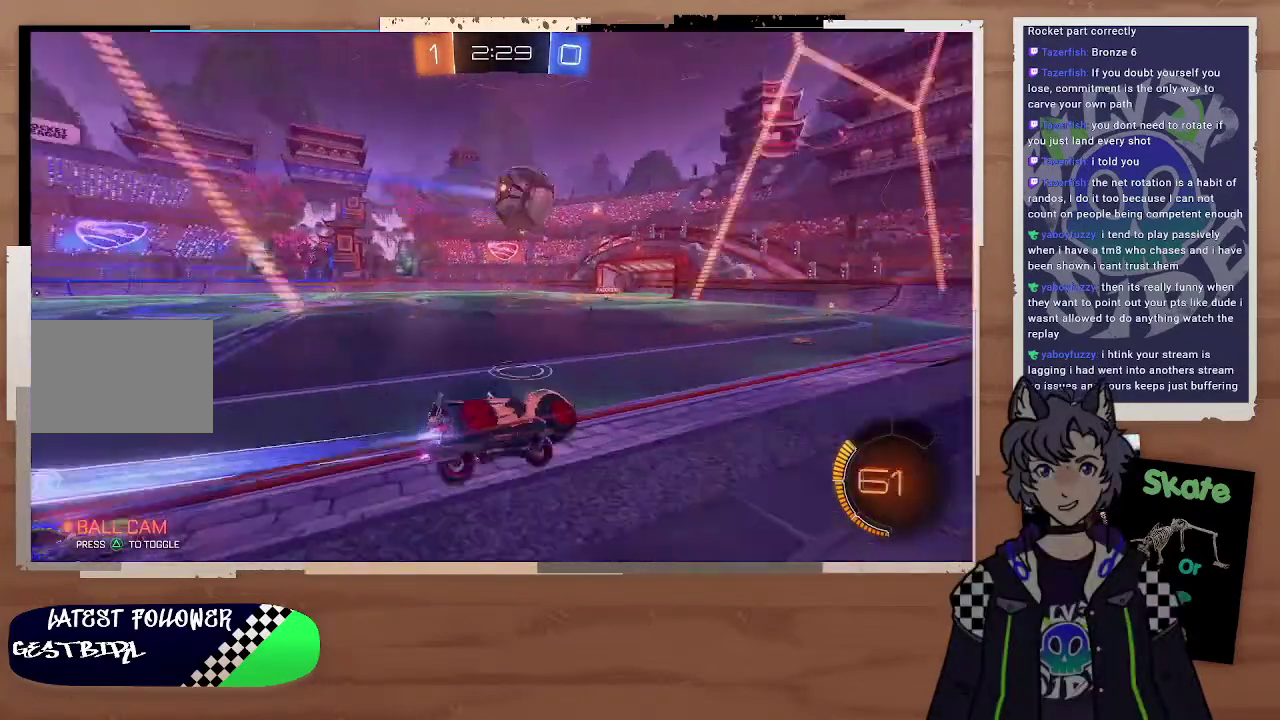
{"buttons": ["CIRCLE", "R2"], "left_stick": "center", "right_stick": "center", "events": [[200, "left_stick", "center"], [300, "left_stick", "left"], [400, "left_stick", "center"]]}
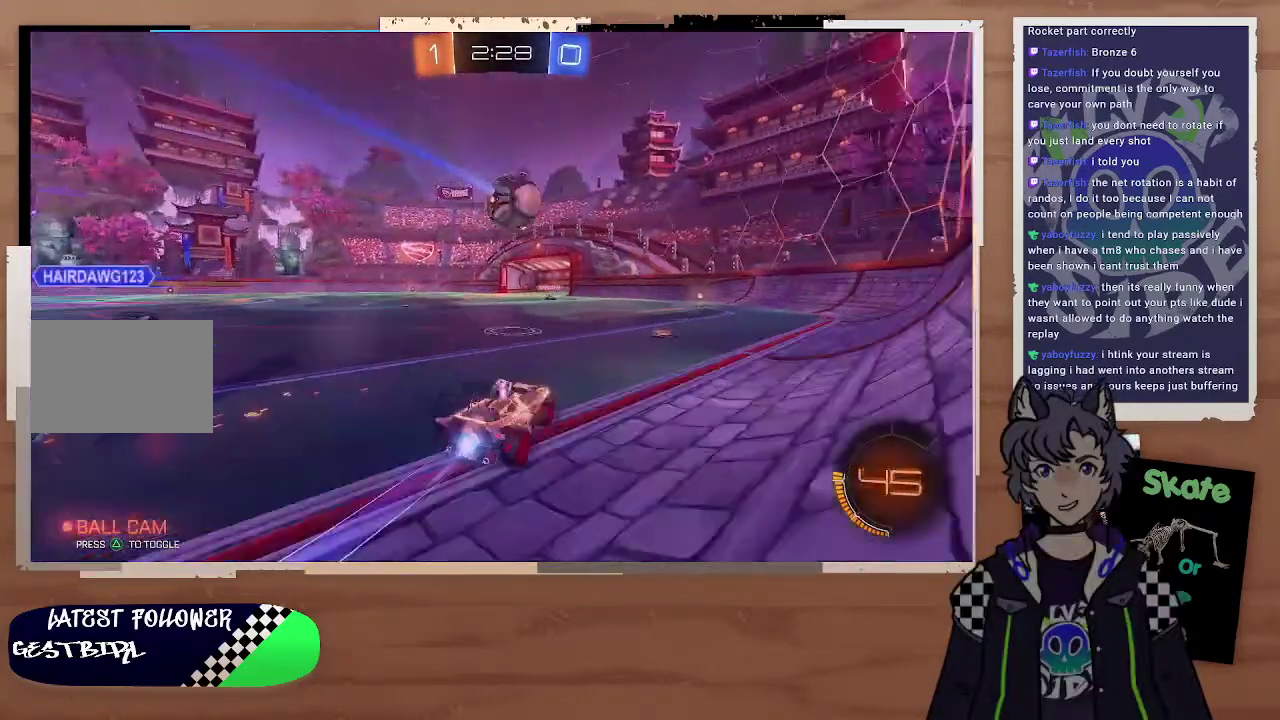
{"buttons": ["R2"], "left_stick": "center", "right_stick": "center", "events": [[100, "left_stick", "right"], [300, "CIRCLE", "up"], [400, "left_stick", "center"]]}
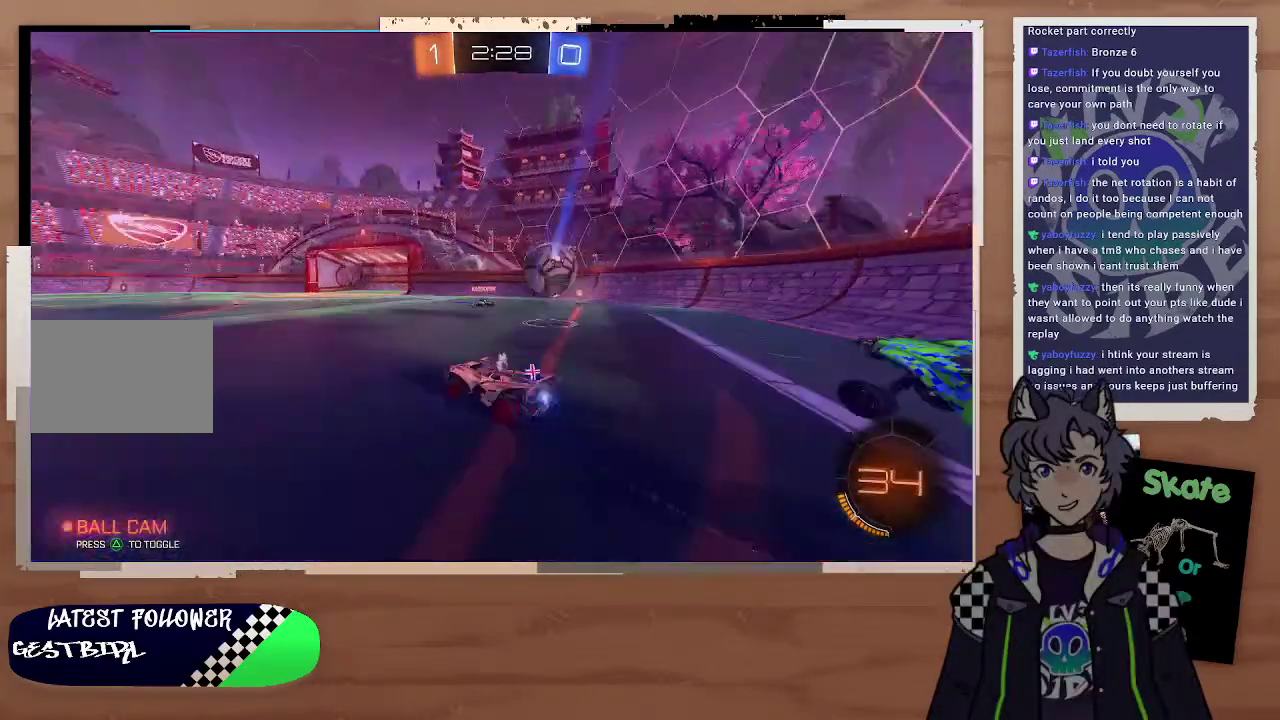
{"buttons": ["R2"], "left_stick": "center", "right_stick": "center", "events": [[100, "TRIANGLE", "down"], [200, "TRIANGLE", "up"]]}